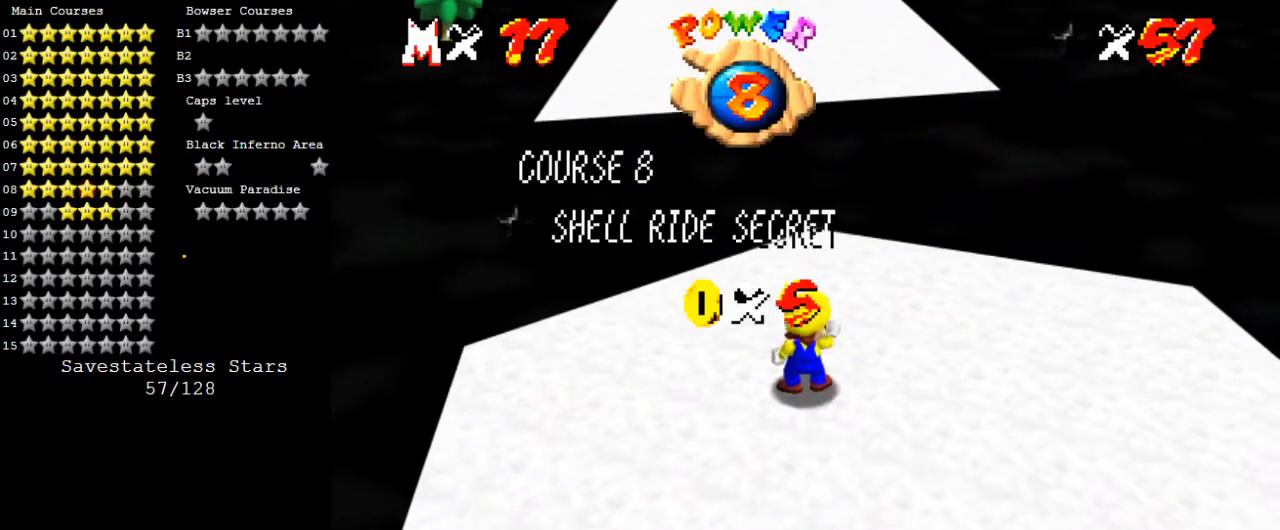
Gameplay with keyboard; each line is a JSON object with the keys held at the frame after it. "events" lists presses ("down") and releases ("up") of "a", "c", "ctrl", "d", "down", "left", "return", "right", "s", "shift", "up", "w", "x" and "y" between this image and that frame as [ms after this image, input, new state], when the widget could be followed in between. No other keys are recorded. Mouse input is not recorded.
{"keys": [], "events": [[67, "s", "up"]]}
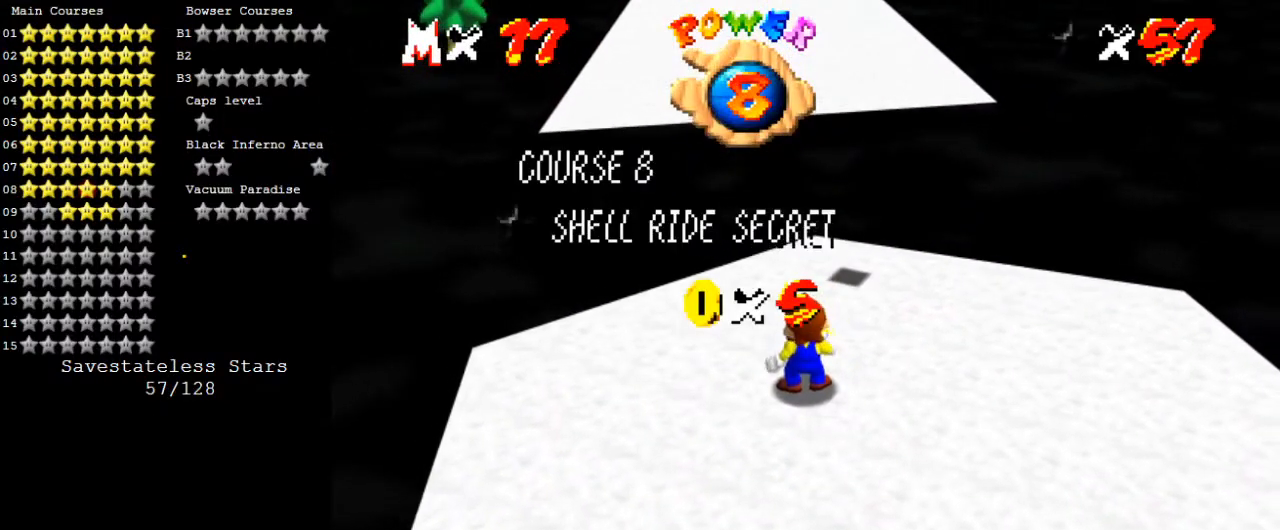
{"keys": [], "events": []}
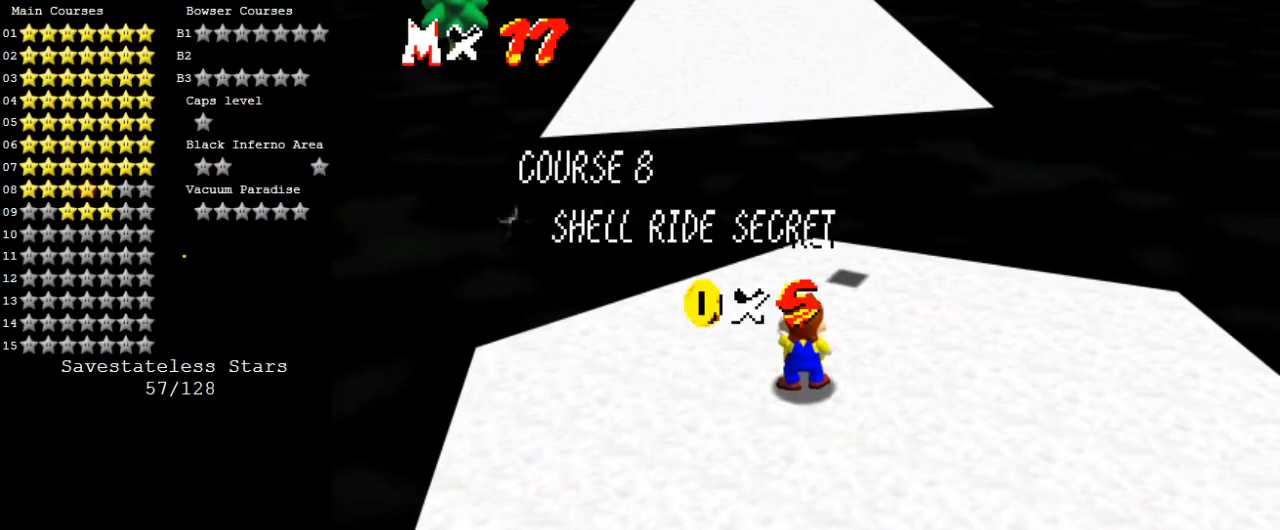
{"keys": [], "events": [[400, "s", "down"], [500, "s", "up"]]}
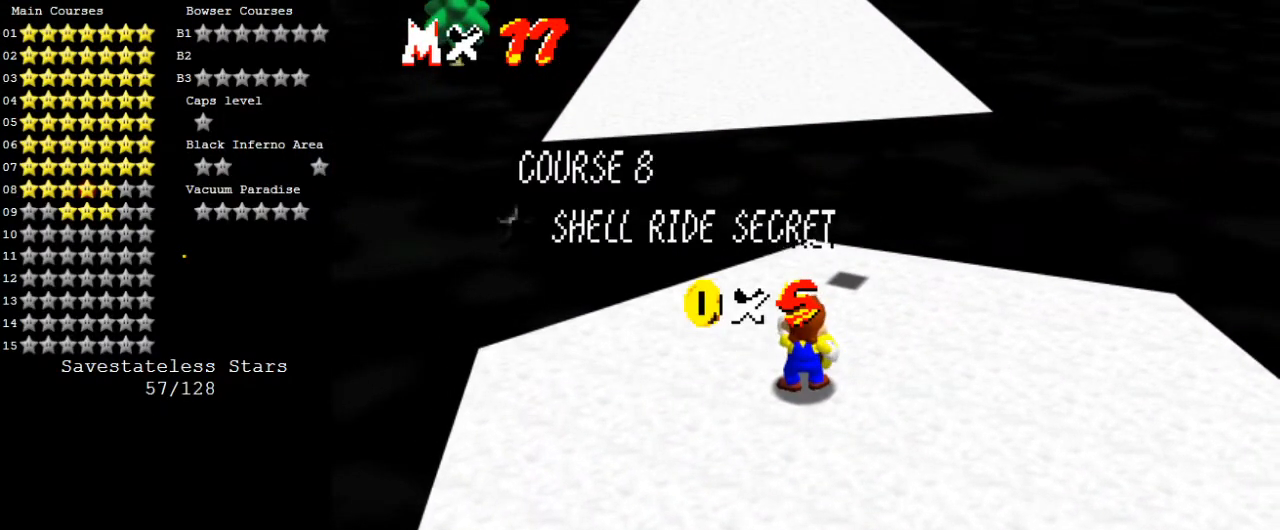
{"keys": [], "events": [[133, "shift", "down"], [300, "shift", "up"], [333, "a", "down"], [467, "a", "up"]]}
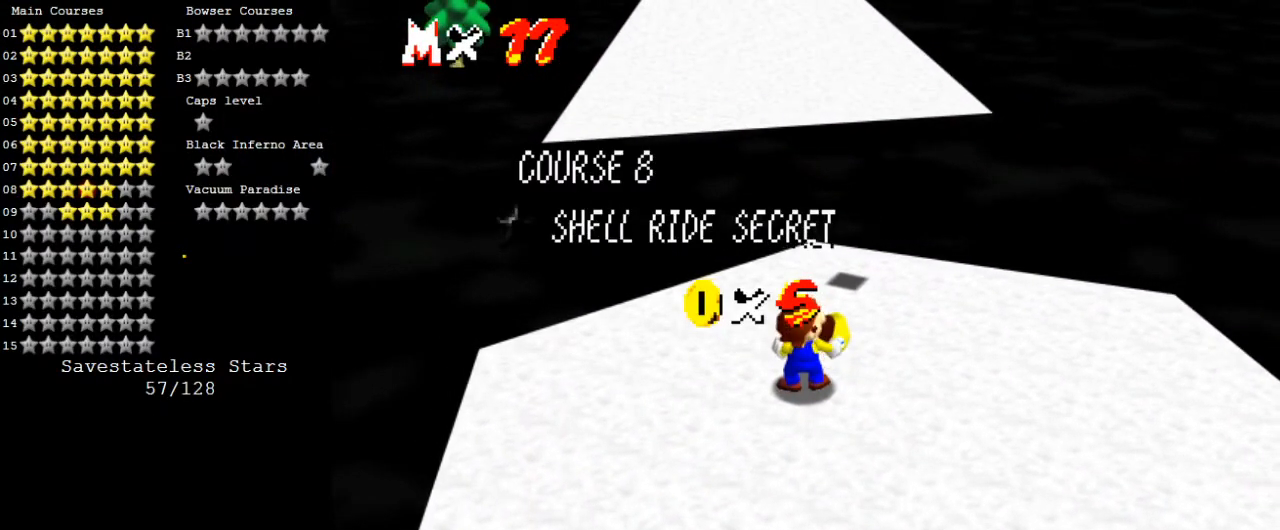
{"keys": [], "events": [[167, "a", "down"], [300, "a", "up"]]}
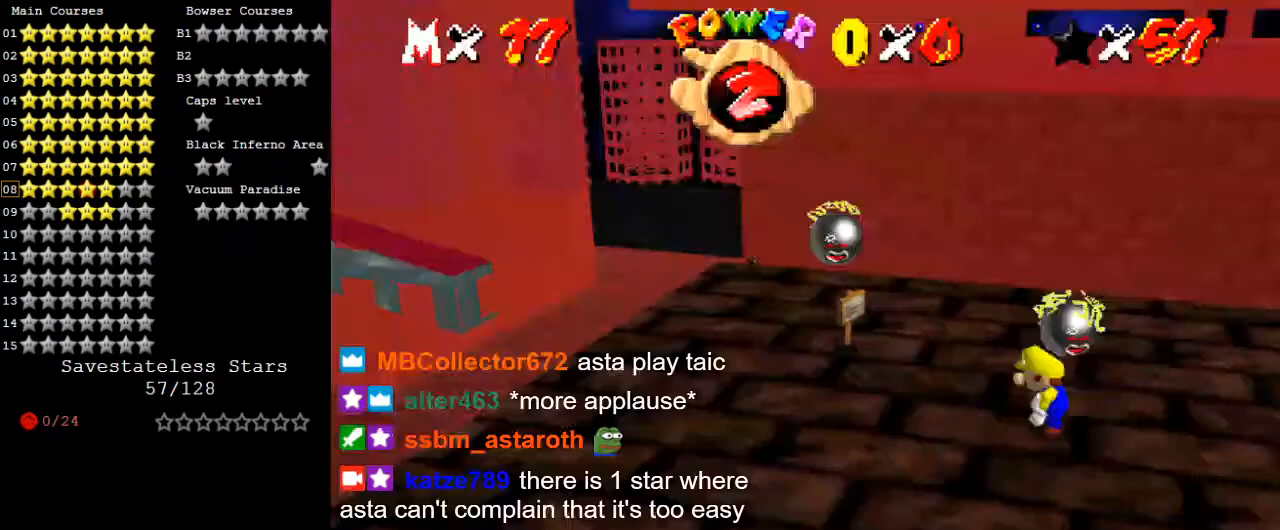
{"keys": ["up"], "events": [[333, "d", "down"], [333, "s", "down"], [333, "up", "down"], [400, "d", "up"], [400, "s", "up"]]}
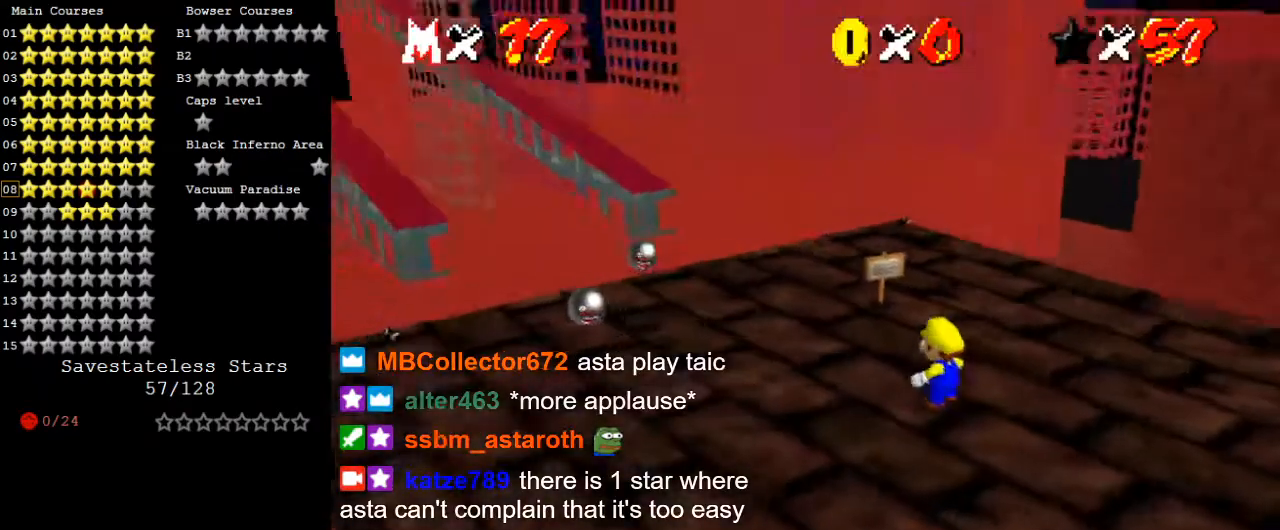
{"keys": ["right"], "events": [[33, "d", "down"], [33, "s", "down"], [167, "d", "up"], [167, "right", "down"], [167, "s", "up"], [267, "up", "up"]]}
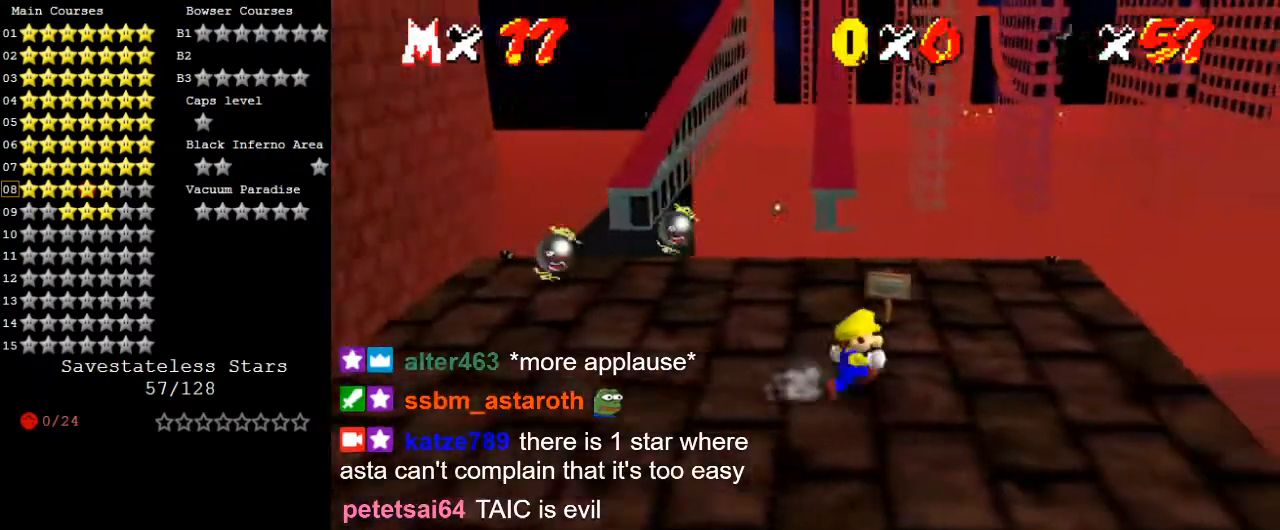
{"keys": ["right", "up"], "events": [[267, "up", "down"]]}
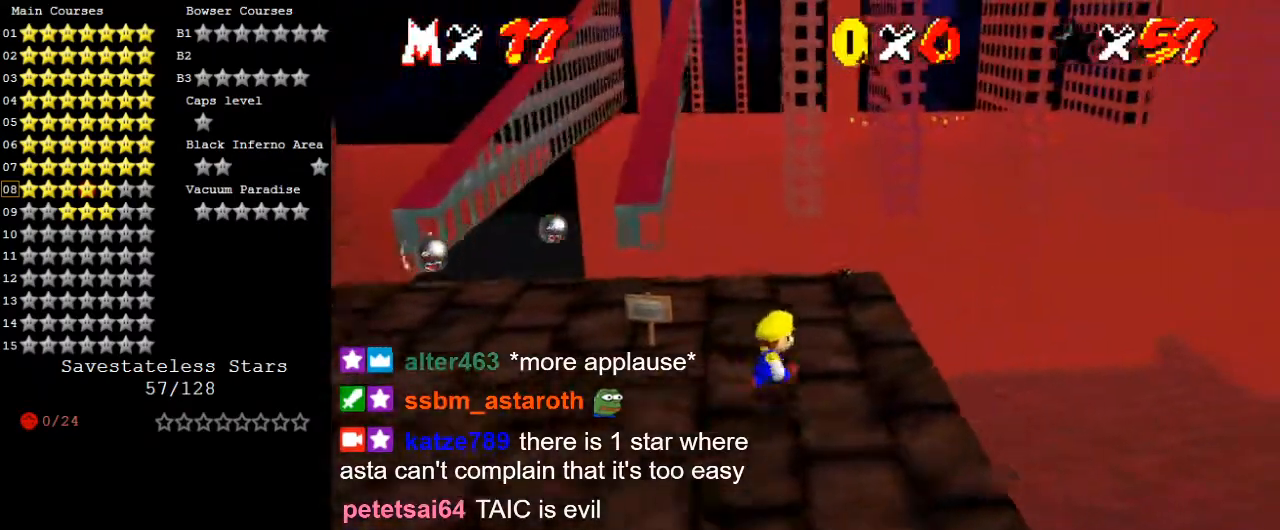
{"keys": ["left", "up"], "events": [[300, "right", "up"], [400, "left", "down"]]}
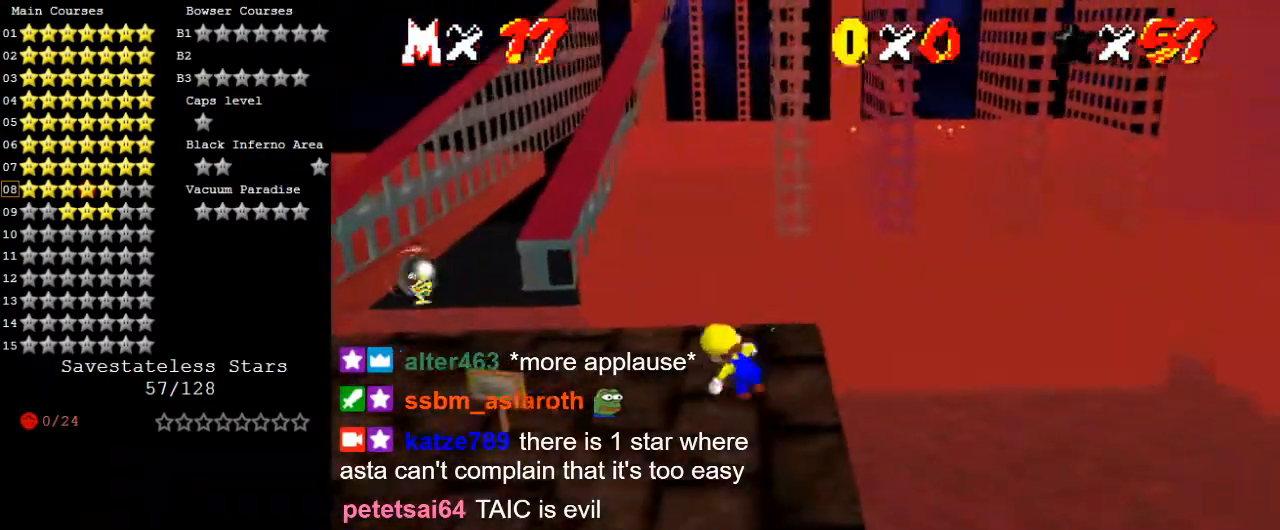
{"keys": ["right", "shift", "up", "y"], "events": [[200, "y", "down"], [300, "shift", "down"], [400, "left", "up"], [400, "right", "down"]]}
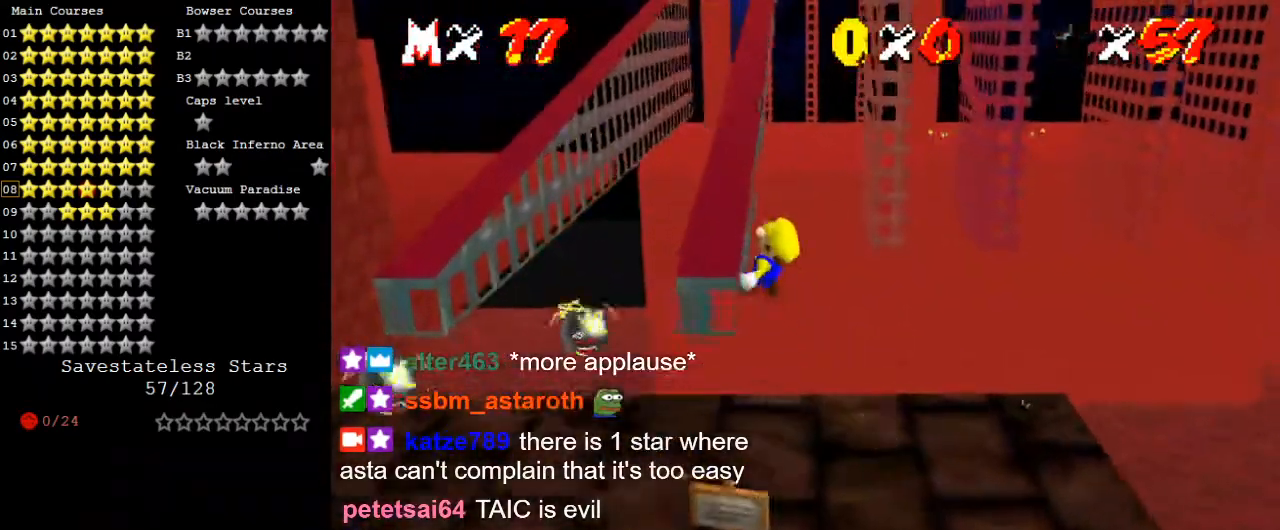
{"keys": ["right", "shift", "up", "y"], "events": []}
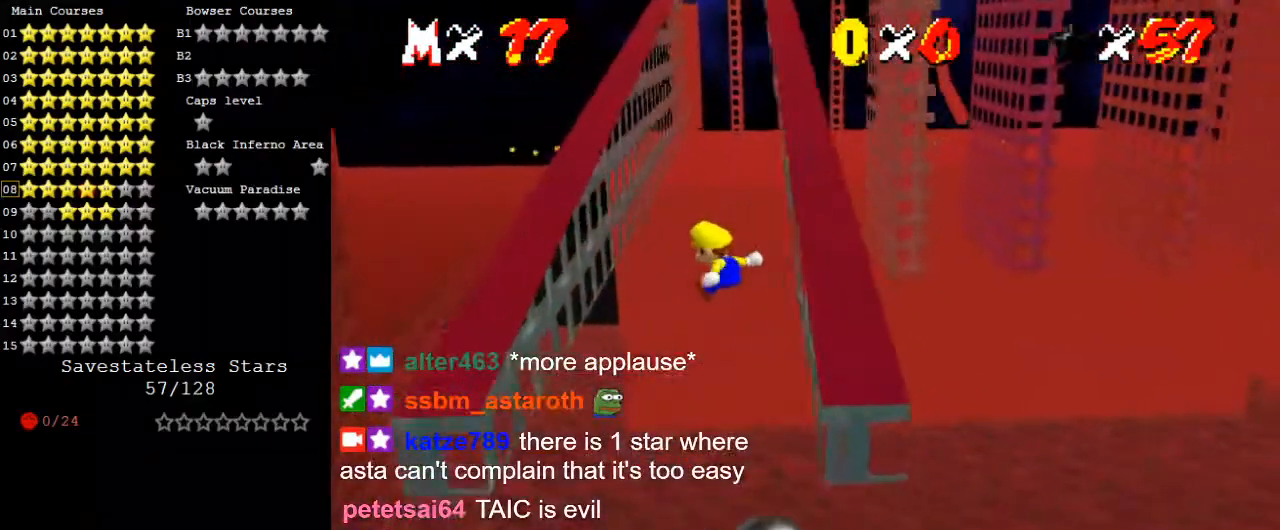
{"keys": ["left", "shift", "up"], "events": [[100, "right", "up"], [333, "left", "down"], [367, "shift", "up"], [433, "y", "up"], [500, "shift", "down"]]}
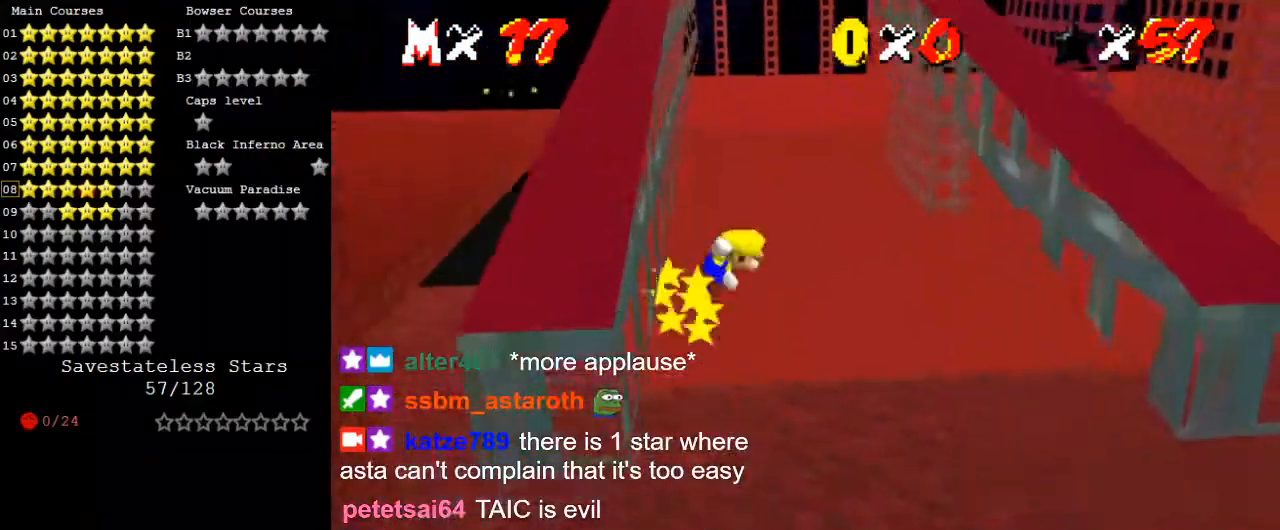
{"keys": ["shift", "up"], "events": [[300, "left", "up"]]}
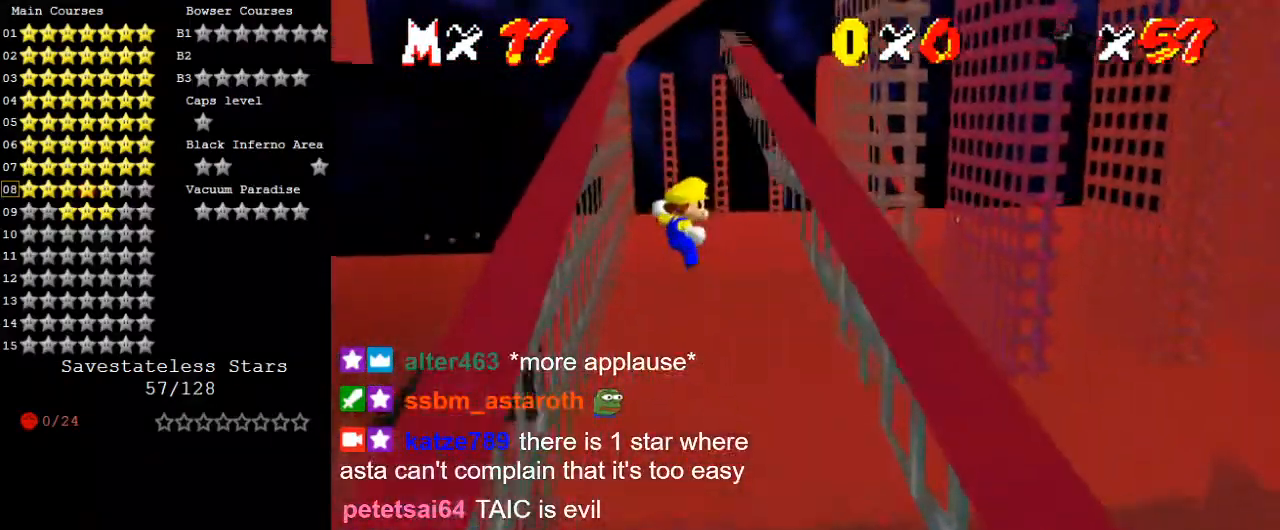
{"keys": ["right", "shift", "up"], "events": [[33, "right", "down"], [167, "up", "up"], [367, "shift", "up"], [400, "shift", "down"], [400, "up", "down"]]}
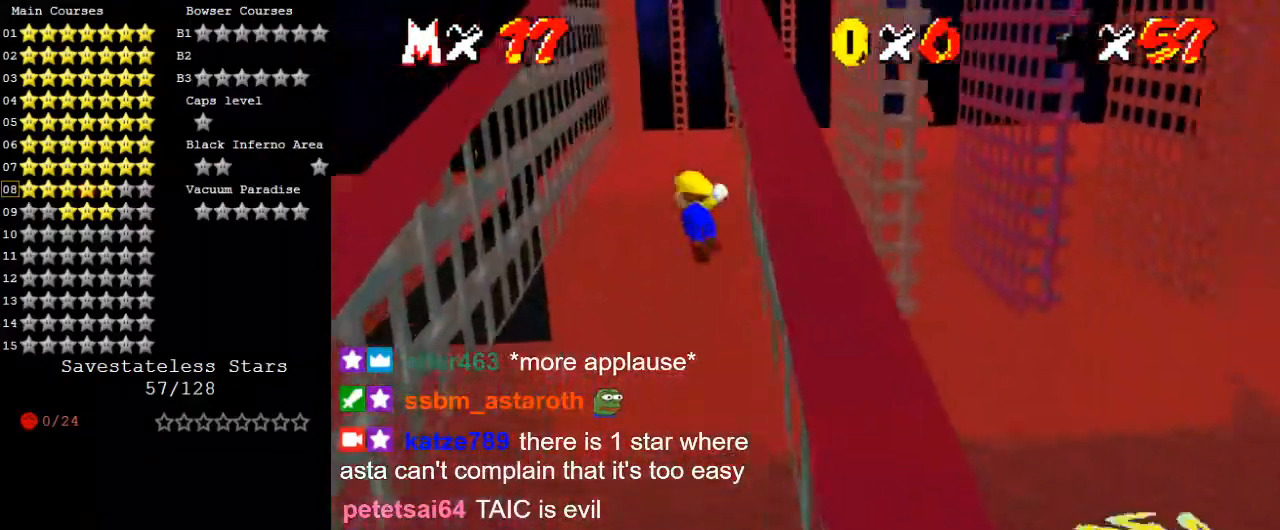
{"keys": ["shift", "up"], "events": [[333, "right", "up"]]}
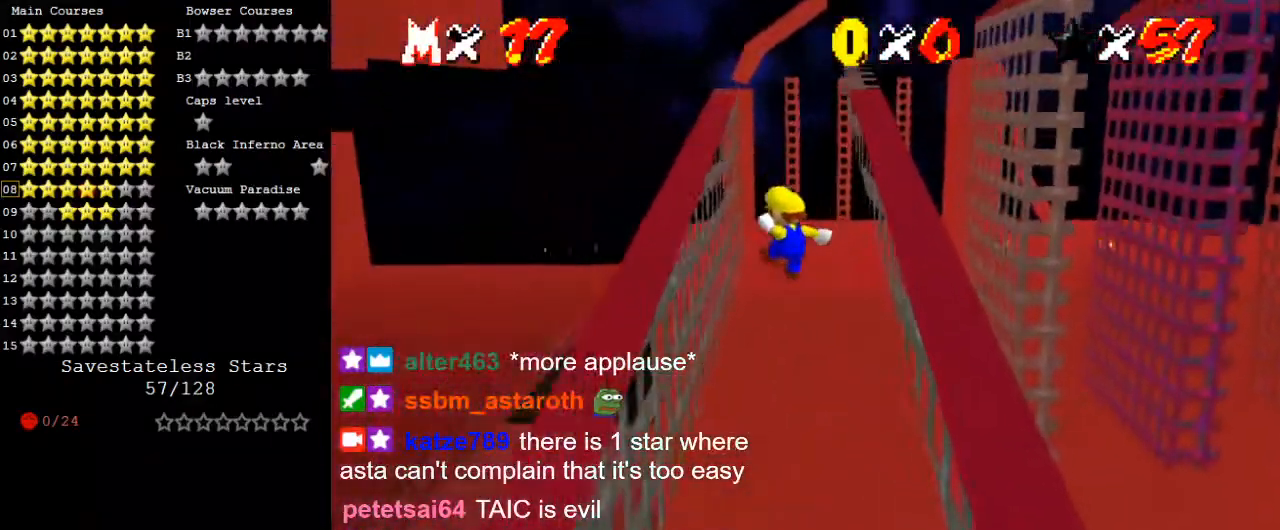
{"keys": ["left"], "events": [[100, "right", "down"], [233, "right", "up"], [300, "left", "down"], [433, "up", "up"], [467, "shift", "up"]]}
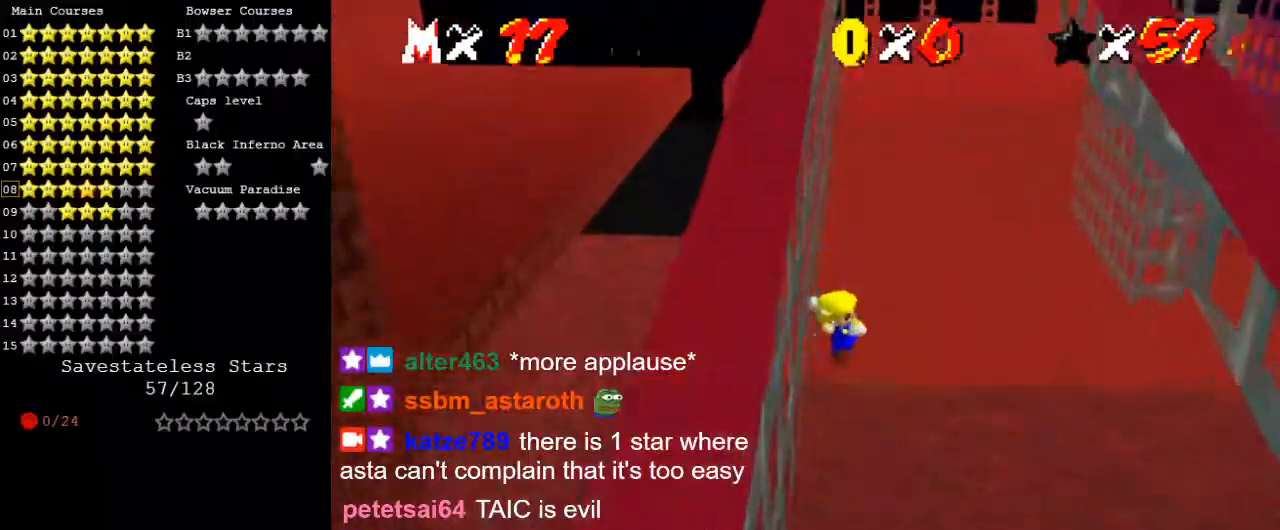
{"keys": ["shift", "up"], "events": [[33, "up", "down"], [67, "shift", "down"], [100, "left", "up"]]}
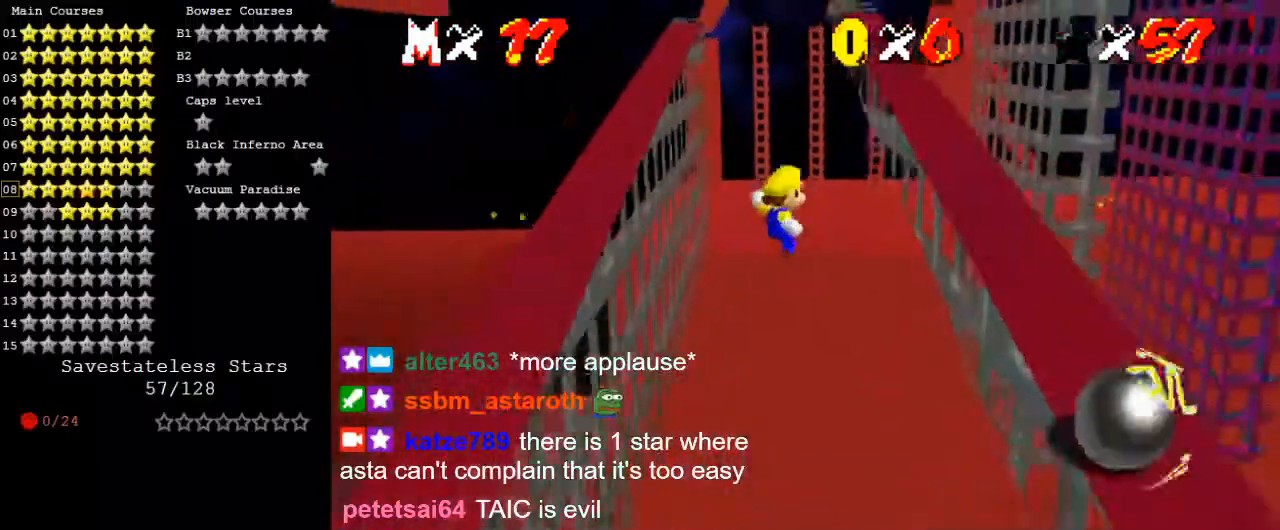
{"keys": ["right", "shift", "up"], "events": [[33, "right", "down"], [300, "shift", "up"], [400, "shift", "down"]]}
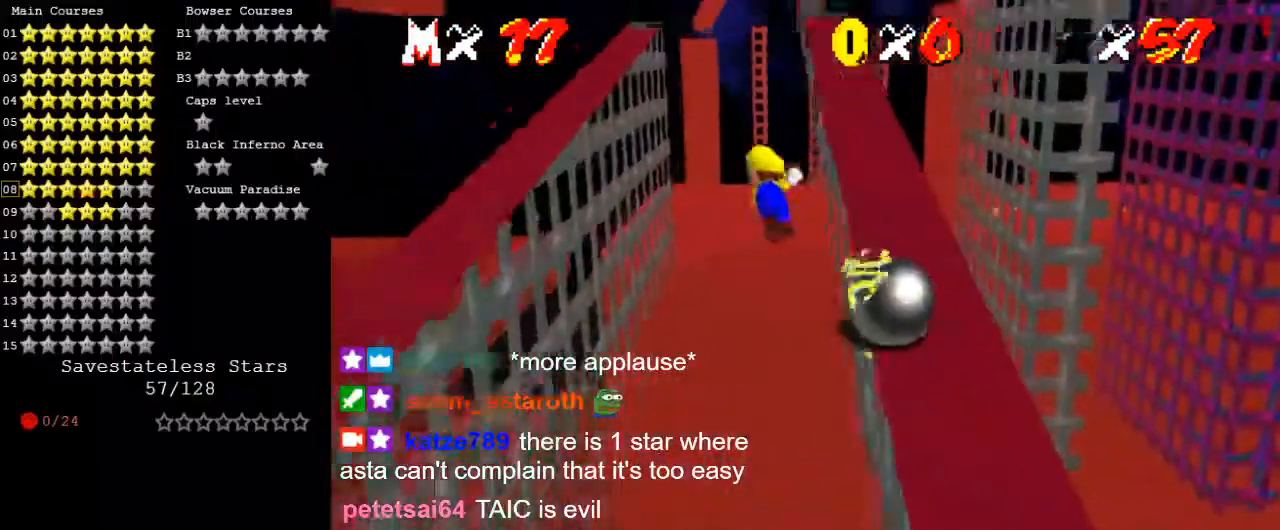
{"keys": ["right", "shift", "up"], "events": [[167, "right", "up"], [467, "right", "down"]]}
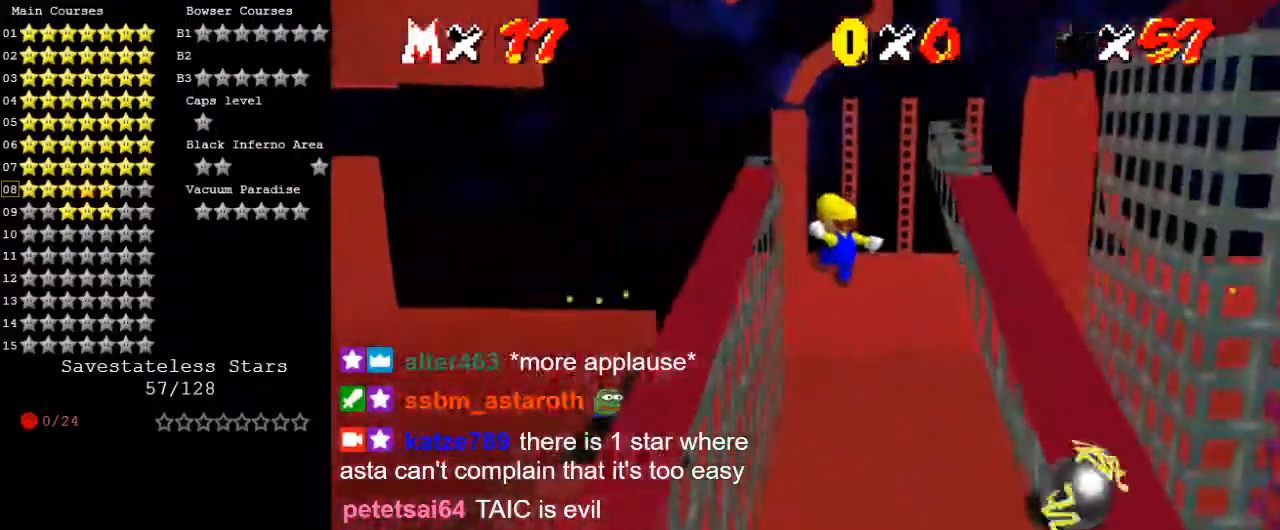
{"keys": ["shift", "up"], "events": [[100, "right", "up"], [233, "left", "down"], [333, "shift", "up"], [433, "shift", "down"], [467, "left", "up"]]}
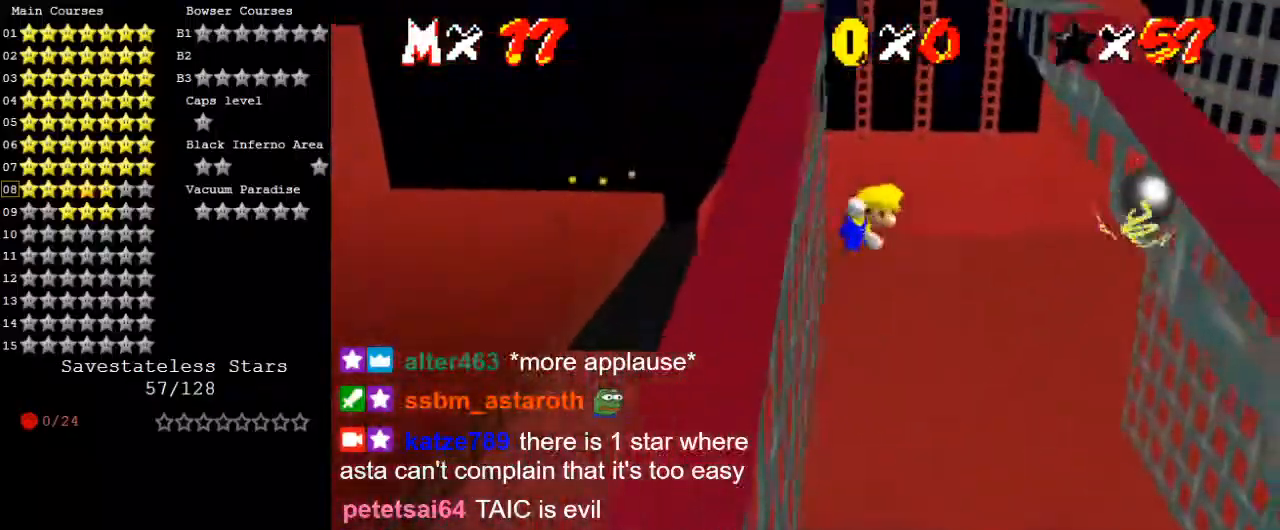
{"keys": ["shift", "up"], "events": [[200, "right", "down"], [400, "right", "up"]]}
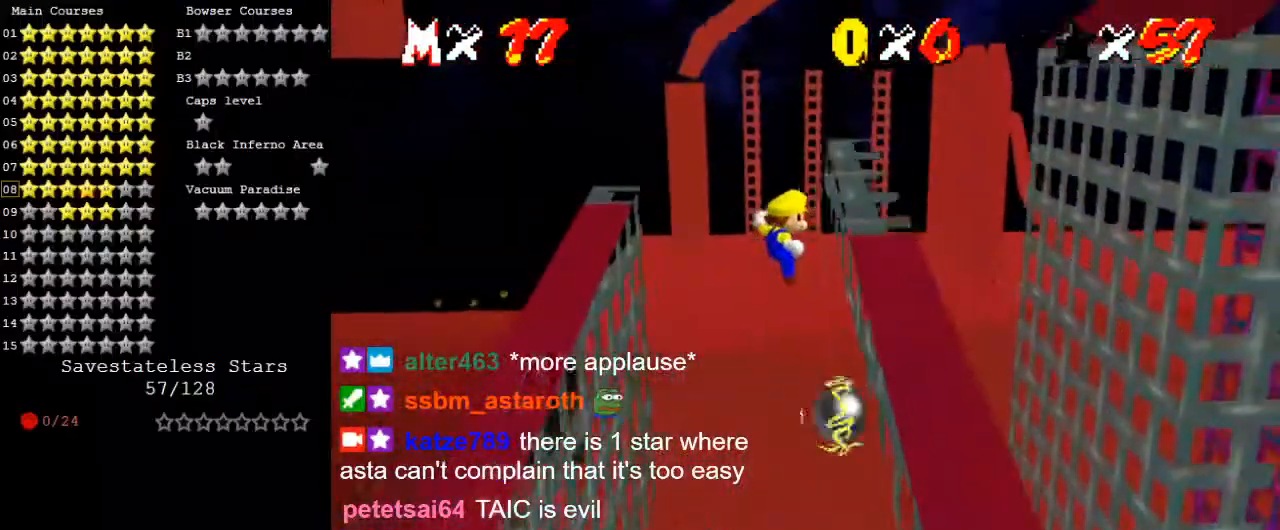
{"keys": ["a", "right", "up"], "events": [[33, "right", "down"], [133, "right", "up"], [167, "right", "down"], [267, "shift", "up"], [500, "a", "down"]]}
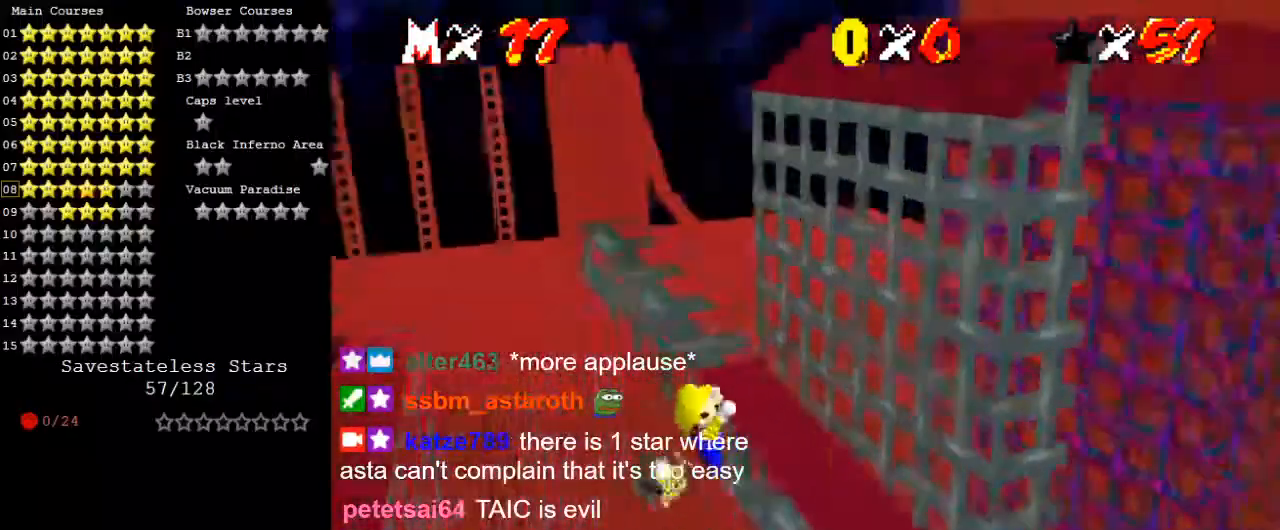
{"keys": [], "events": [[33, "a", "up"], [33, "right", "up"], [133, "a", "down"], [267, "up", "up"], [300, "a", "up"]]}
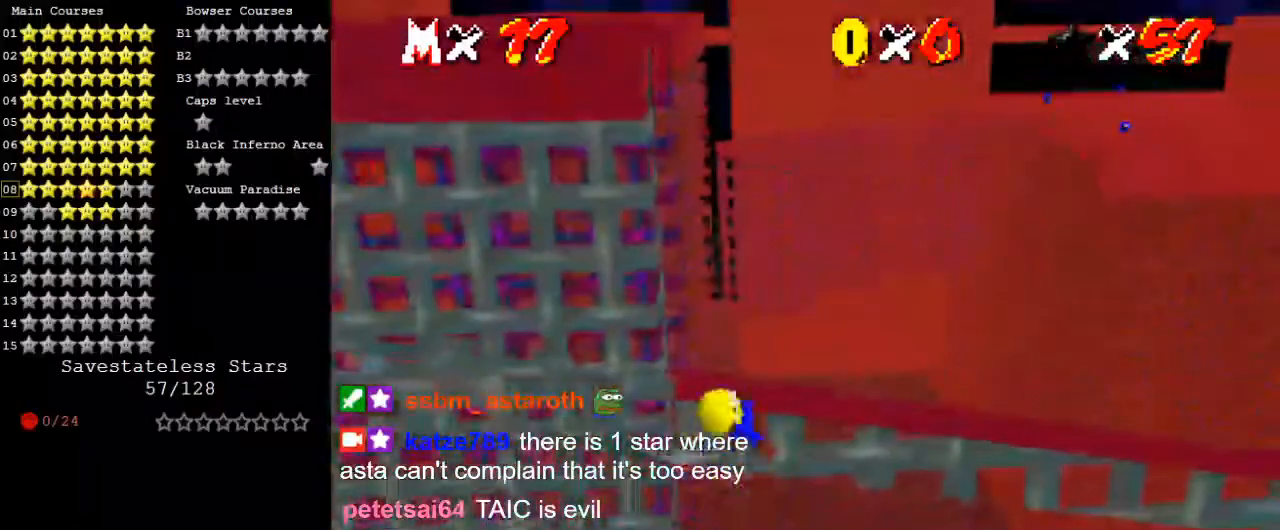
{"keys": [], "events": []}
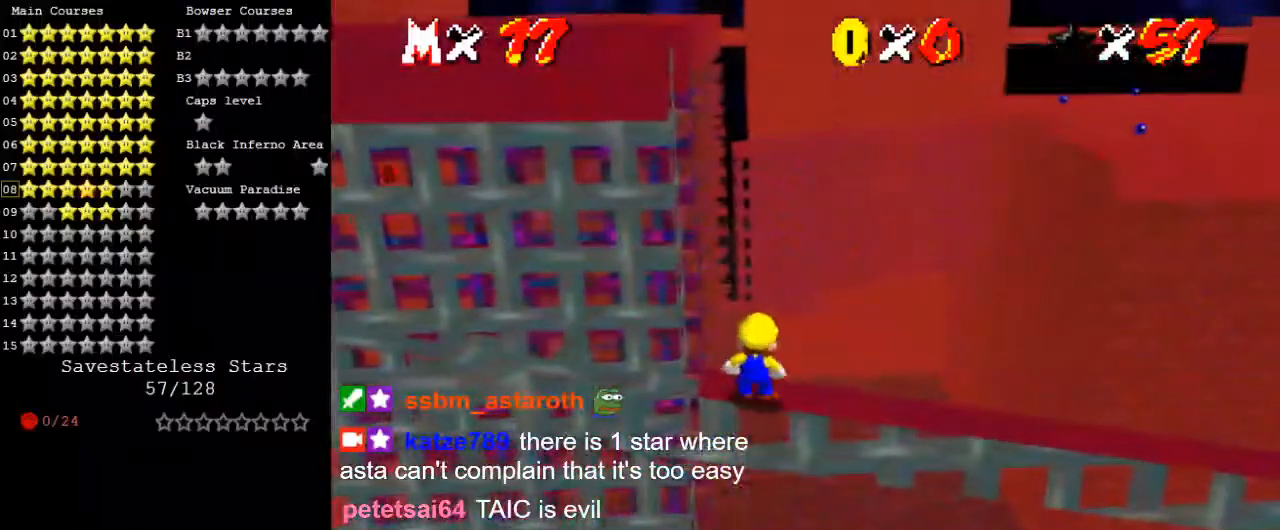
{"keys": ["left"], "events": [[33, "shift", "down"], [133, "left", "down"], [333, "ctrl", "down"], [433, "ctrl", "up"], [433, "shift", "up"]]}
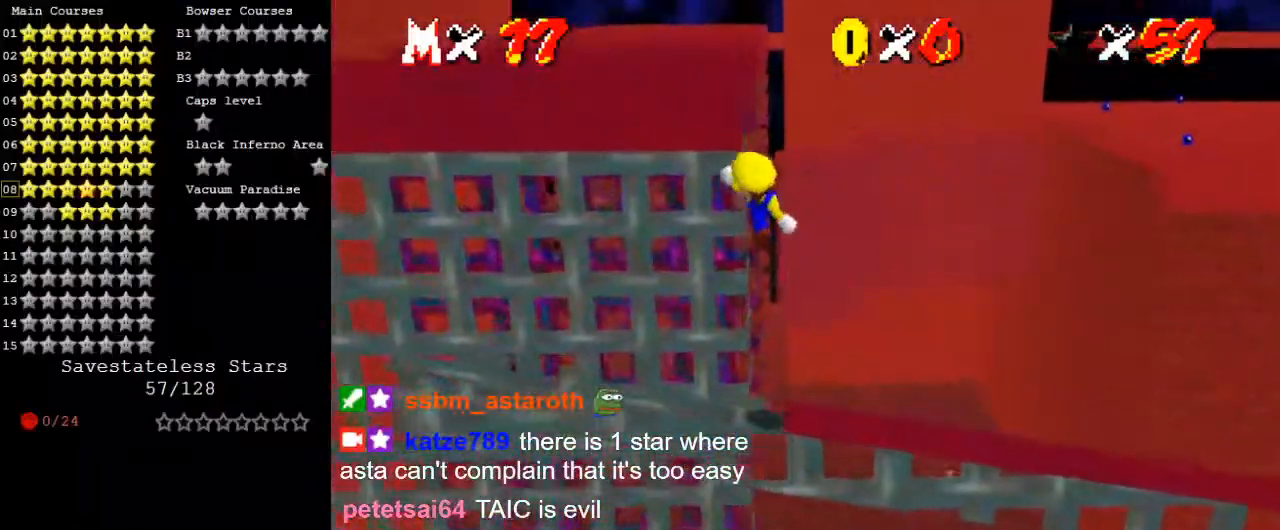
{"keys": ["up"], "events": [[67, "d", "down"], [167, "d", "up"], [233, "d", "down"], [233, "left", "up"], [333, "d", "up"], [467, "up", "down"]]}
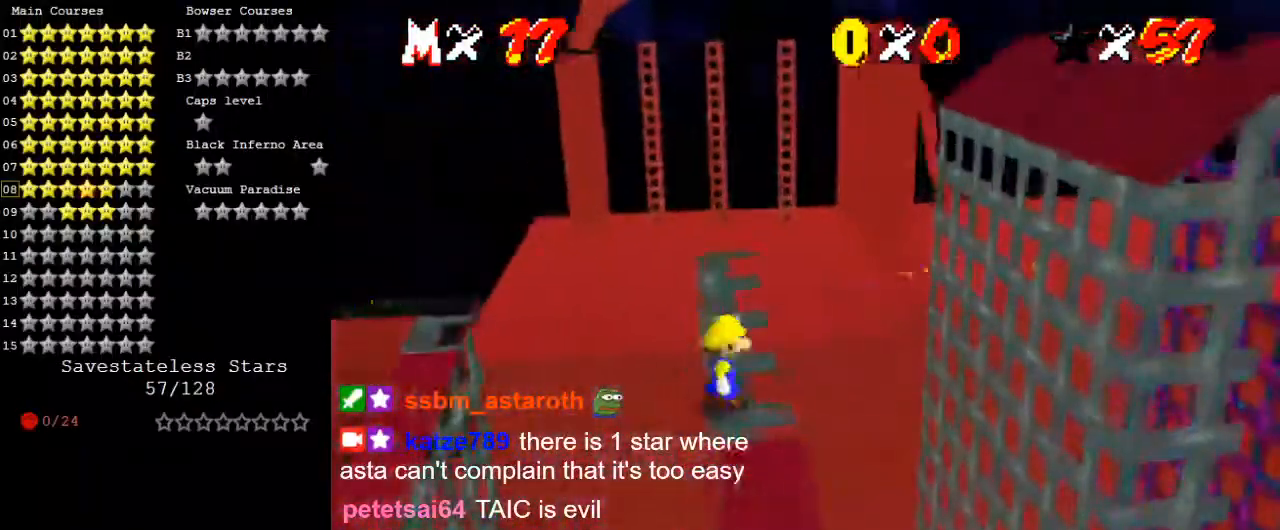
{"keys": ["shift", "up"], "events": [[433, "shift", "down"]]}
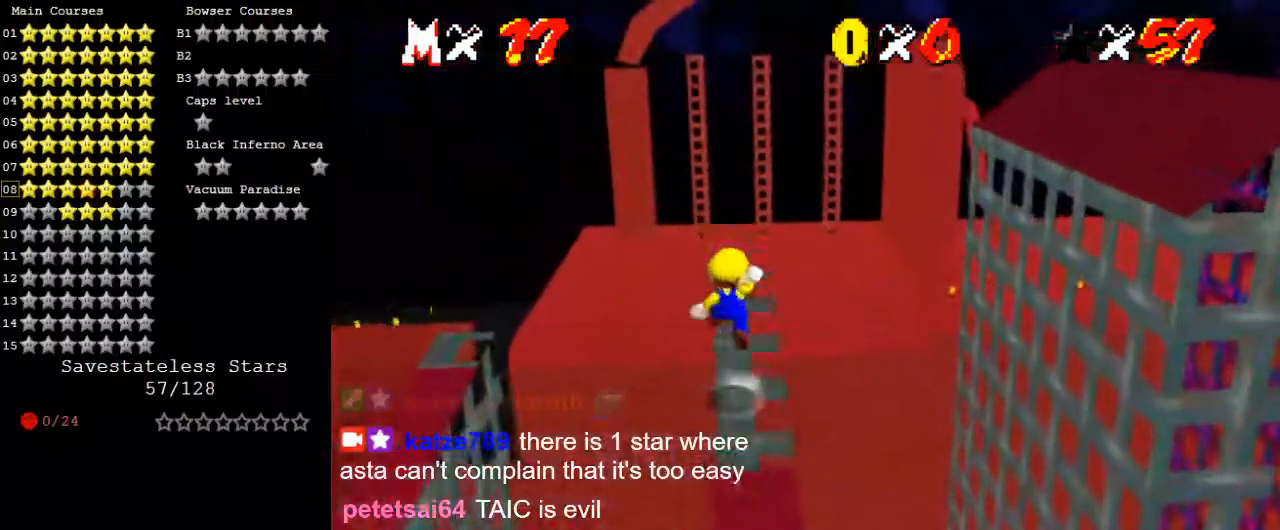
{"keys": [], "events": [[100, "shift", "up"], [167, "right", "down"], [333, "right", "up"], [500, "up", "up"]]}
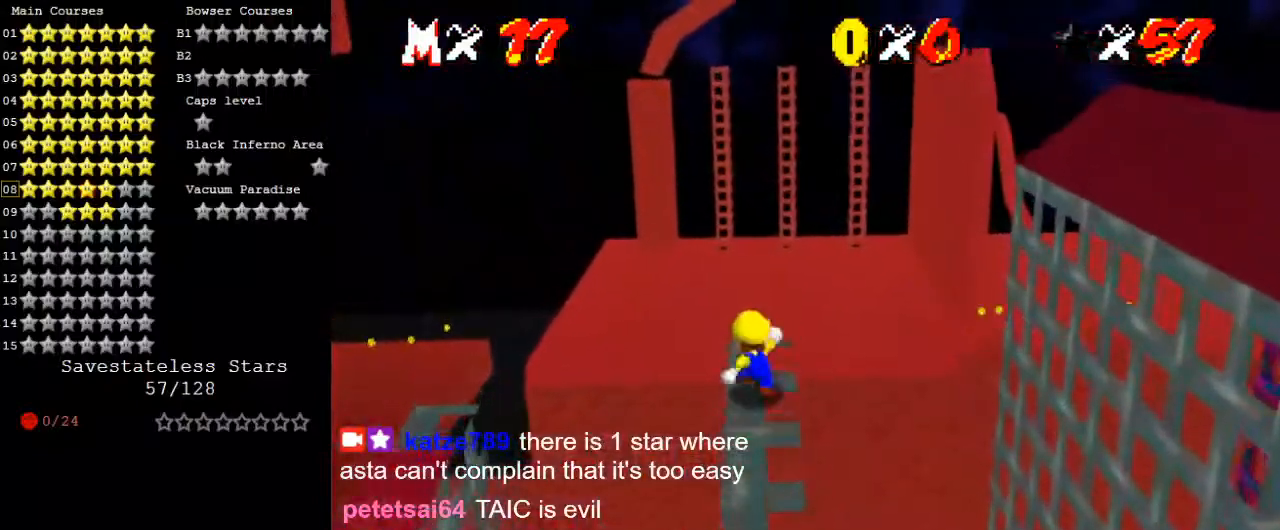
{"keys": ["left"], "events": [[200, "up", "down"], [300, "up", "up"], [467, "left", "down"]]}
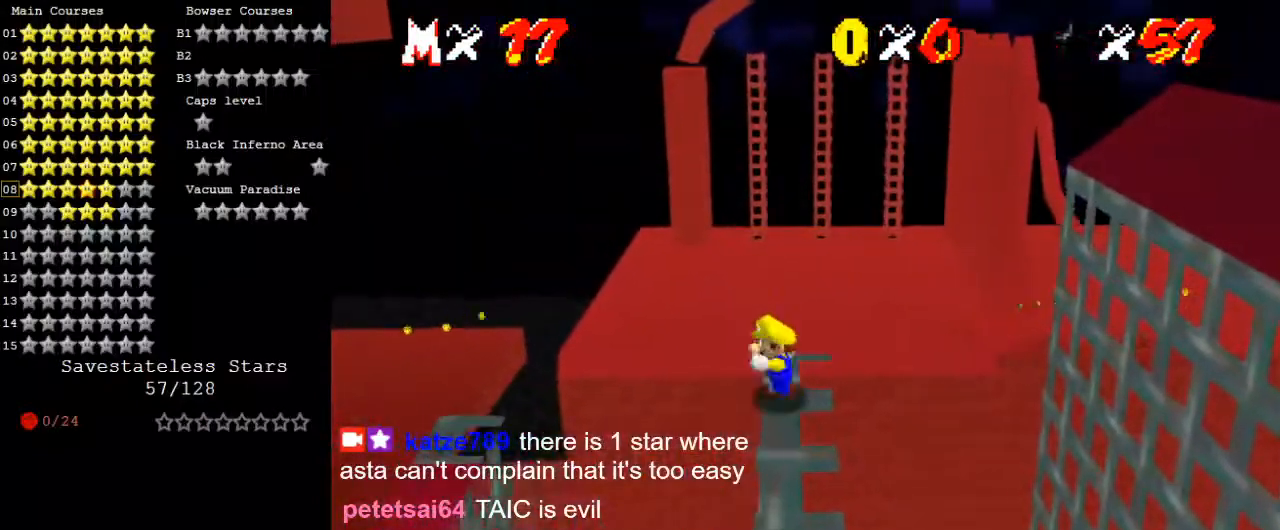
{"keys": ["left", "shift"], "events": [[67, "shift", "down"], [200, "up", "down"], [400, "up", "up"]]}
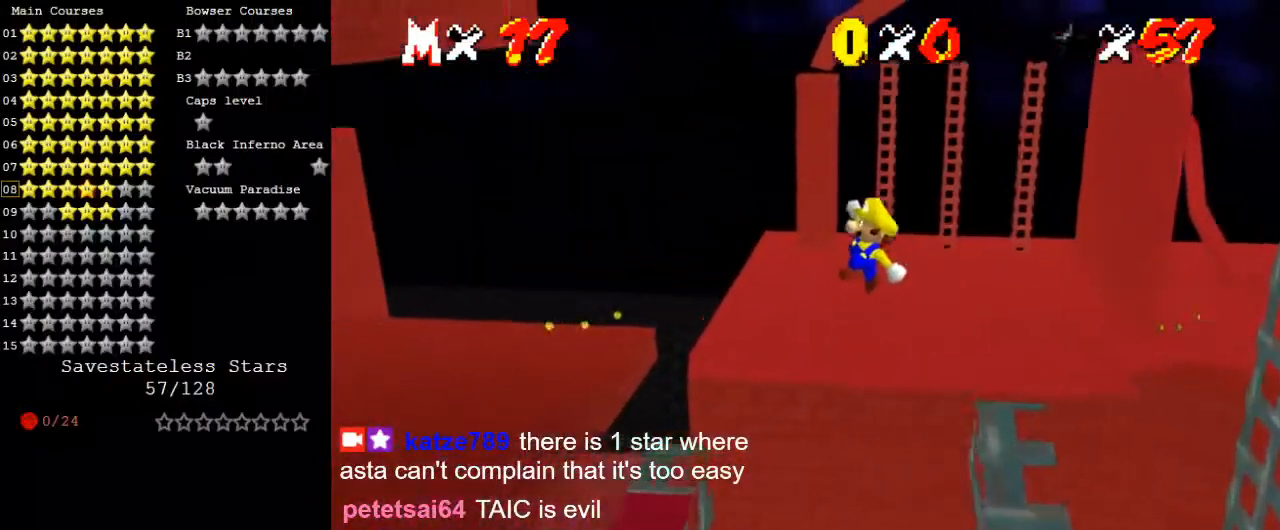
{"keys": ["left", "shift"], "events": [[67, "up", "down"], [167, "up", "up"], [200, "left", "up"], [200, "shift", "up"], [400, "left", "down"], [433, "shift", "down"]]}